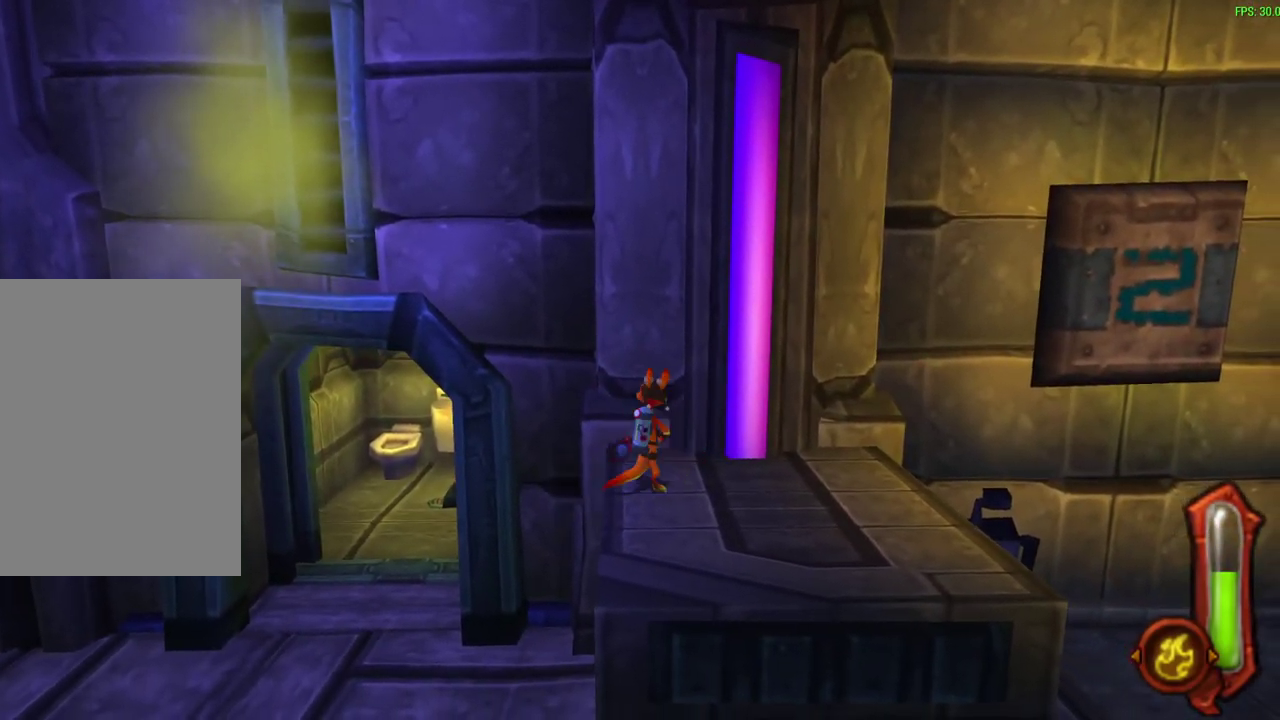
Gameplay with a controller (PlayStation layout); each line is a JSON object with the inputs held at the frame after it (dt_ms = milliseconds from this image to that frame). "events" lists button and stick changes between this image and that frame as [ms after this image, input, new state], when the widget could be followed in between. Not read: right_stick.
{"dt_ms": 500, "buttons": [], "left_stick": "center", "events": [[33, "left_stick", "center"]]}
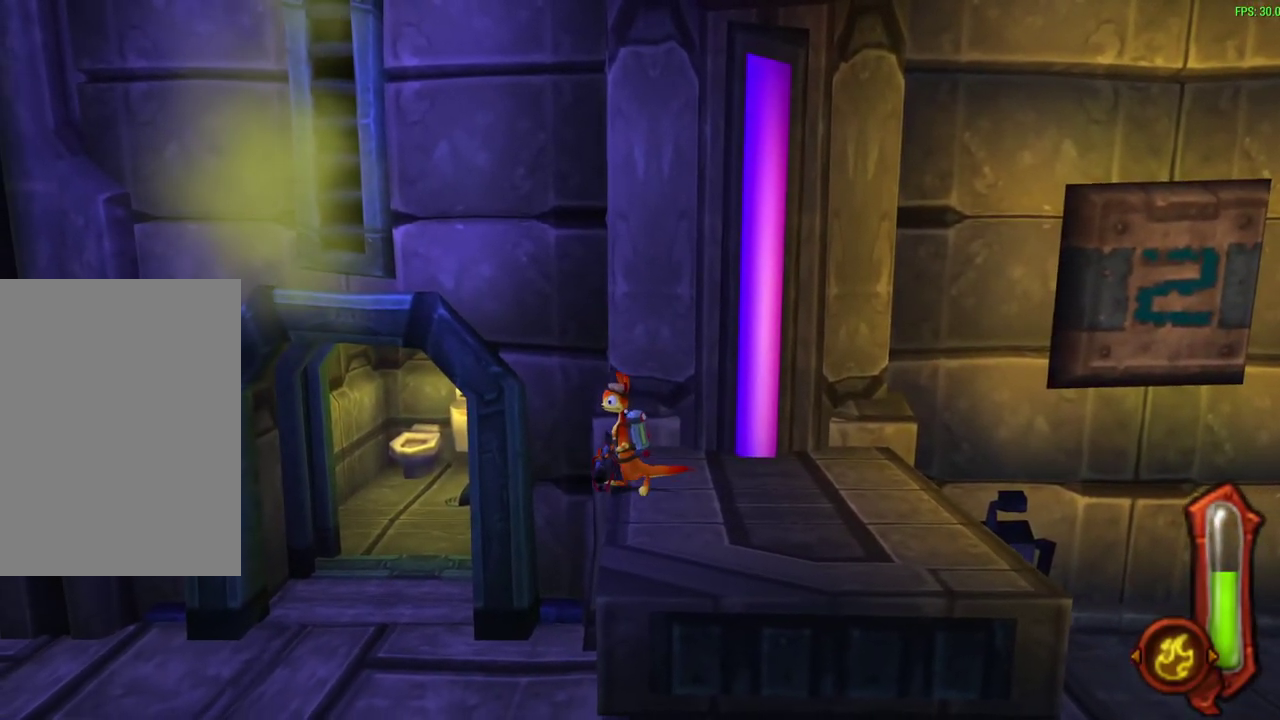
{"dt_ms": 600, "buttons": [], "left_stick": "center", "events": []}
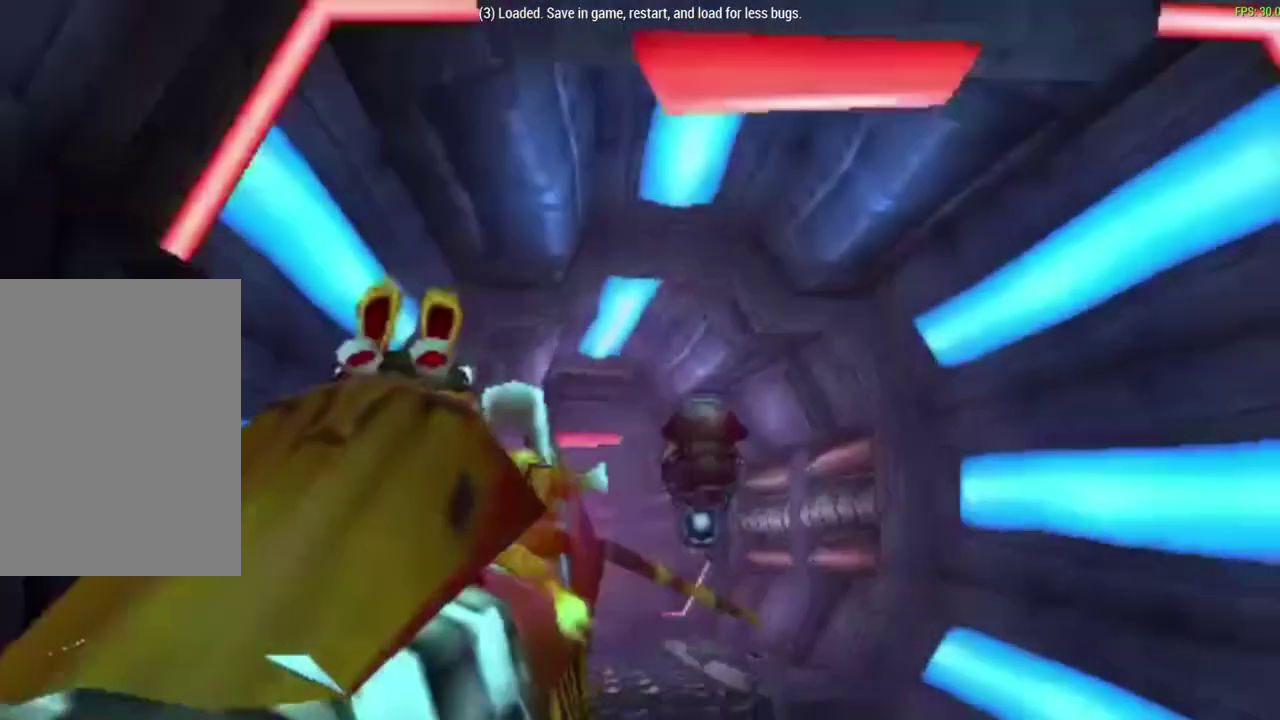
{"dt_ms": 400, "buttons": [], "left_stick": "center", "events": []}
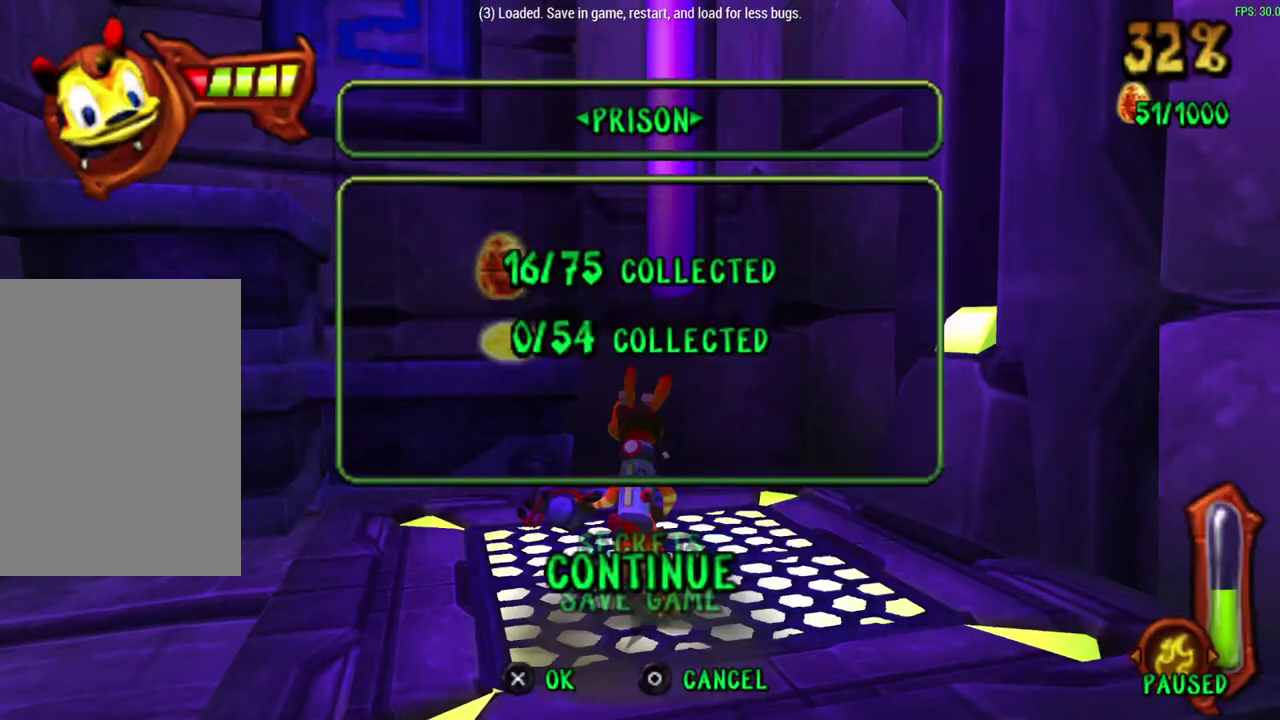
{"dt_ms": 500, "buttons": [], "left_stick": "center", "events": [[333, "CROSS", "down"], [483, "CROSS", "up"]]}
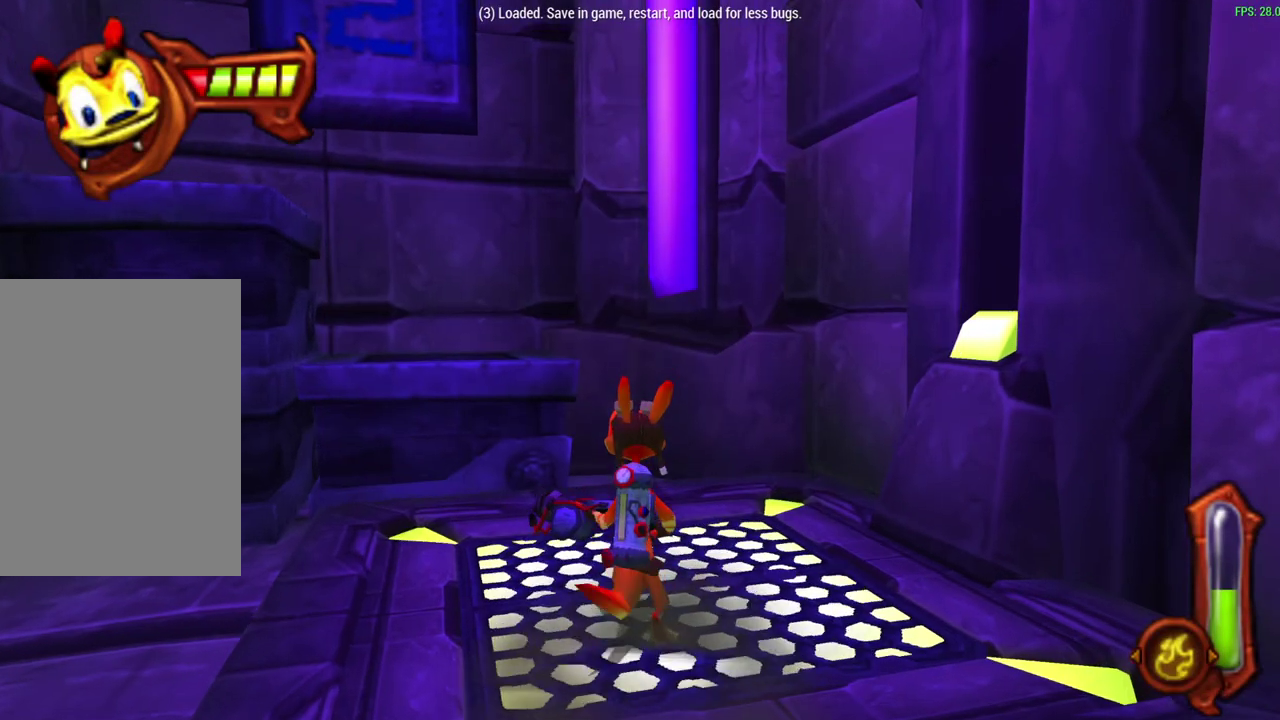
{"dt_ms": 500, "buttons": [], "left_stick": "right", "events": [[417, "left_stick", "right"]]}
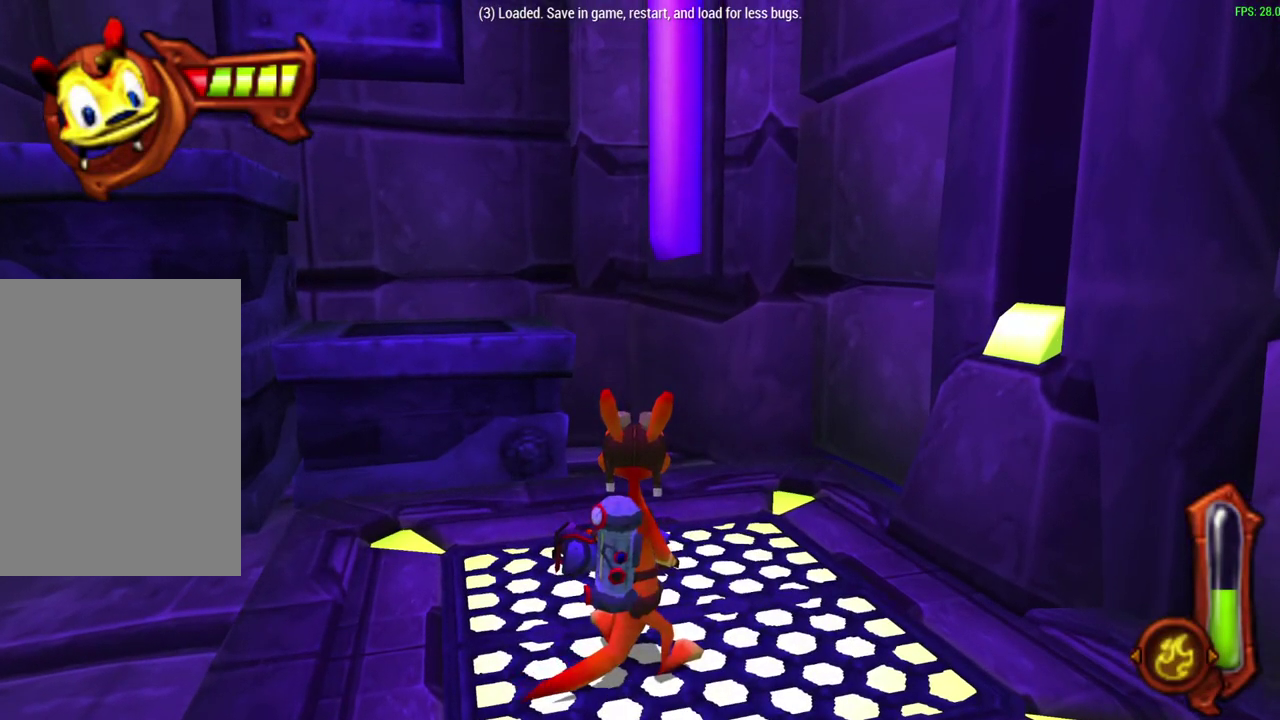
{"dt_ms": 600, "buttons": [], "left_stick": "center", "events": [[17, "left_stick", "up-right"], [250, "left_stick", "center"]]}
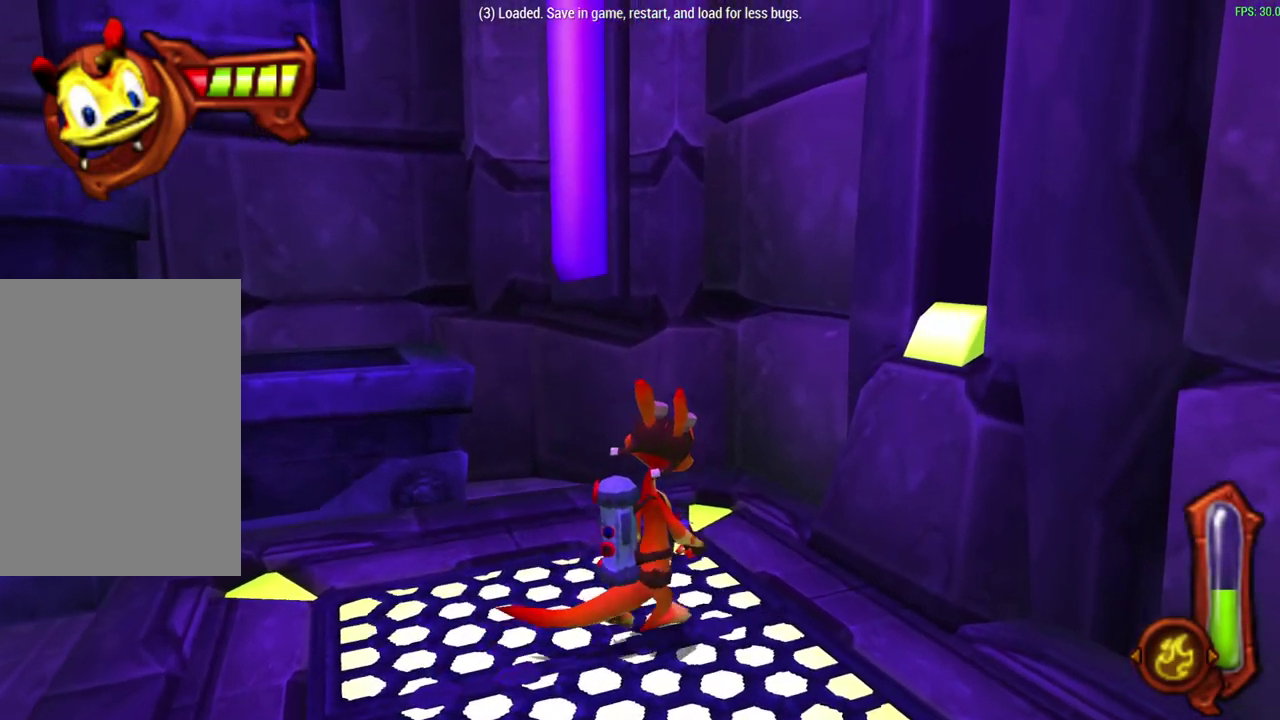
{"dt_ms": 600, "buttons": [], "left_stick": "center", "events": []}
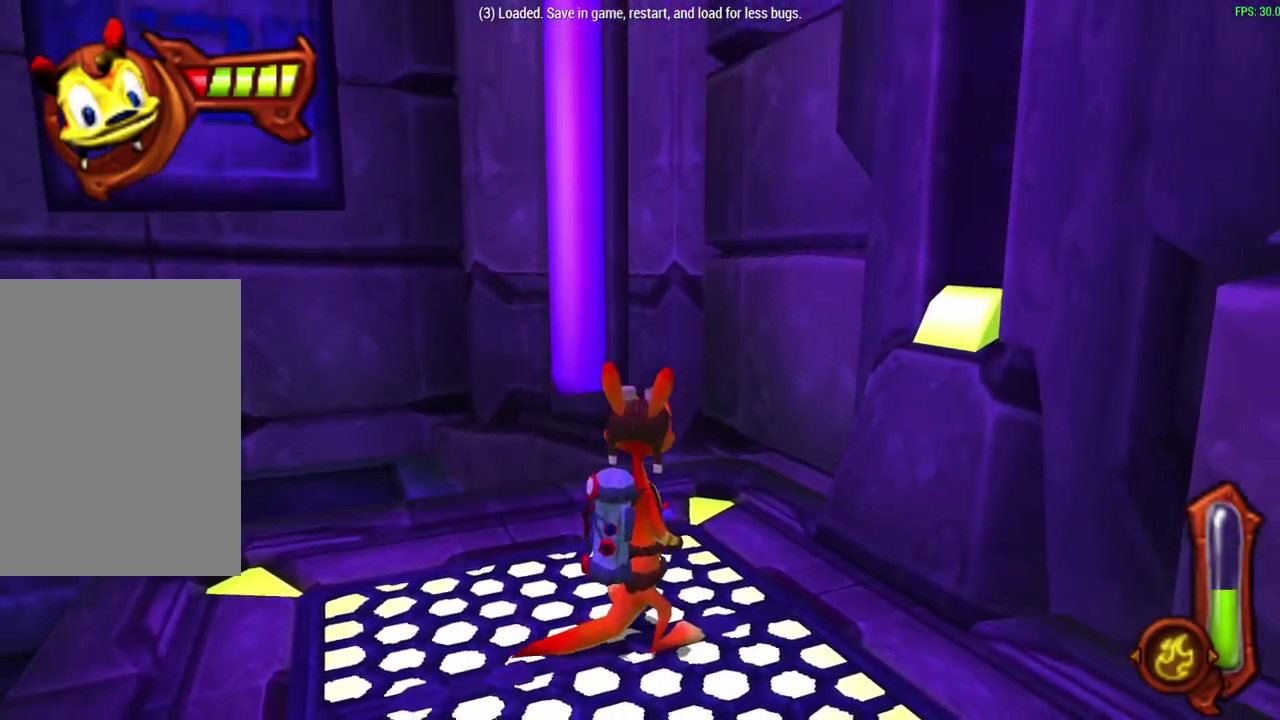
{"dt_ms": 300, "buttons": [], "left_stick": "center", "events": []}
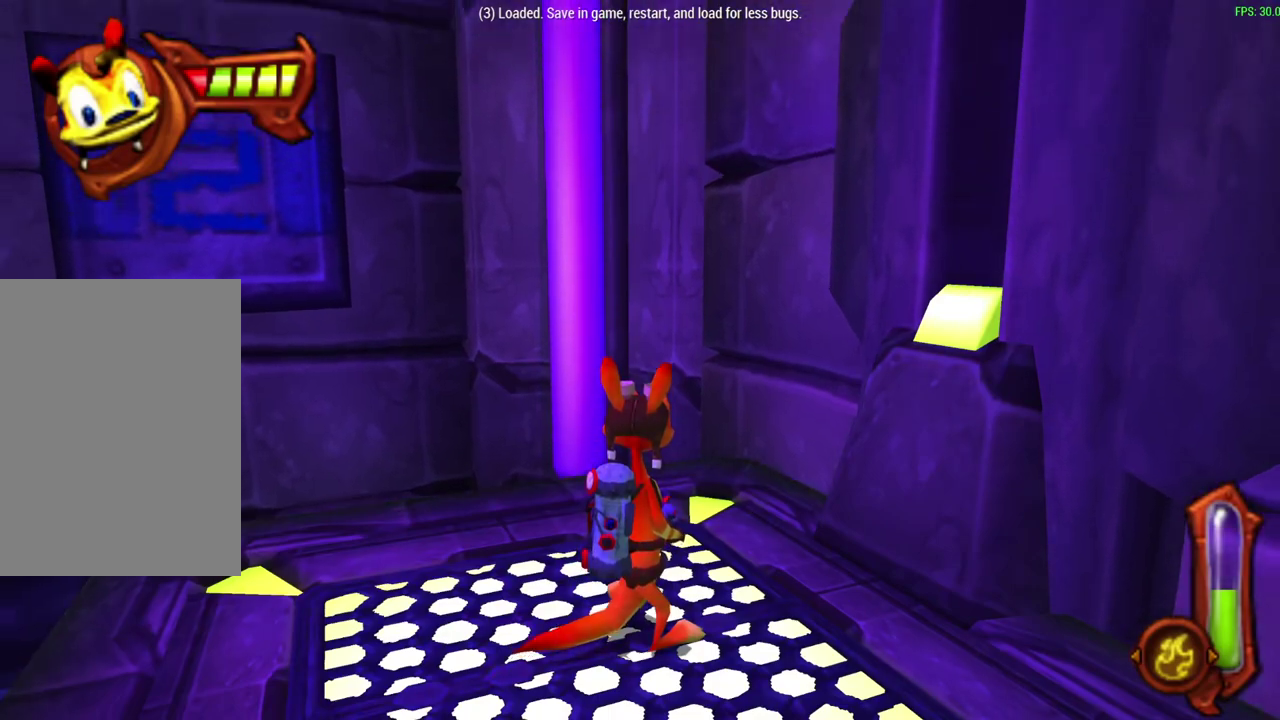
{"dt_ms": 300, "buttons": [], "left_stick": "center", "events": []}
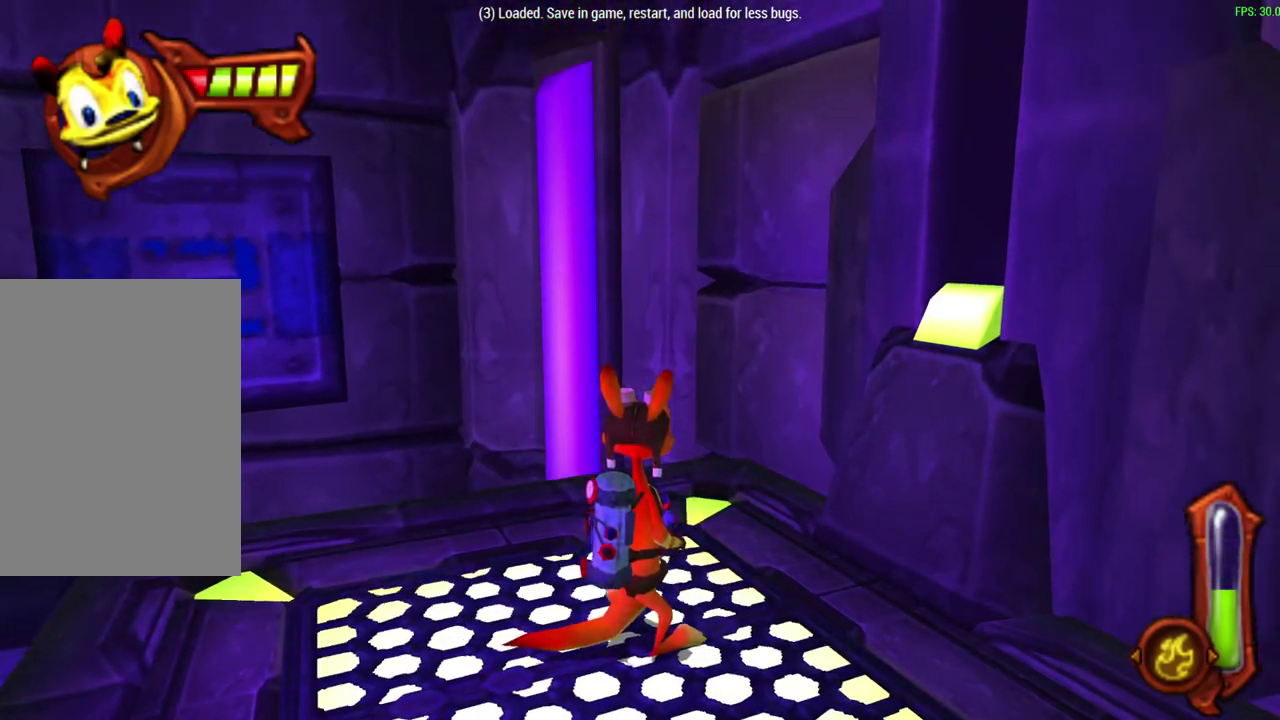
{"dt_ms": 700, "buttons": [], "left_stick": "center", "events": []}
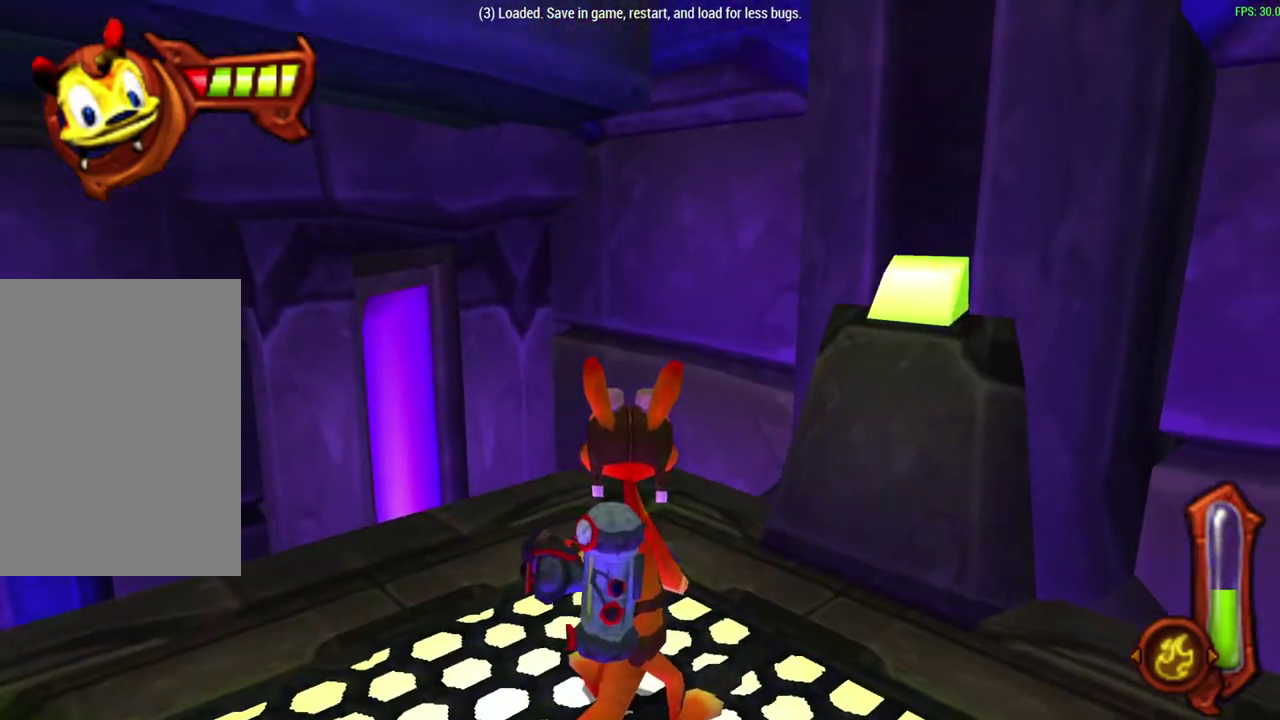
{"dt_ms": 600, "buttons": [], "left_stick": "up-left", "events": [[500, "left_stick", "up-left"]]}
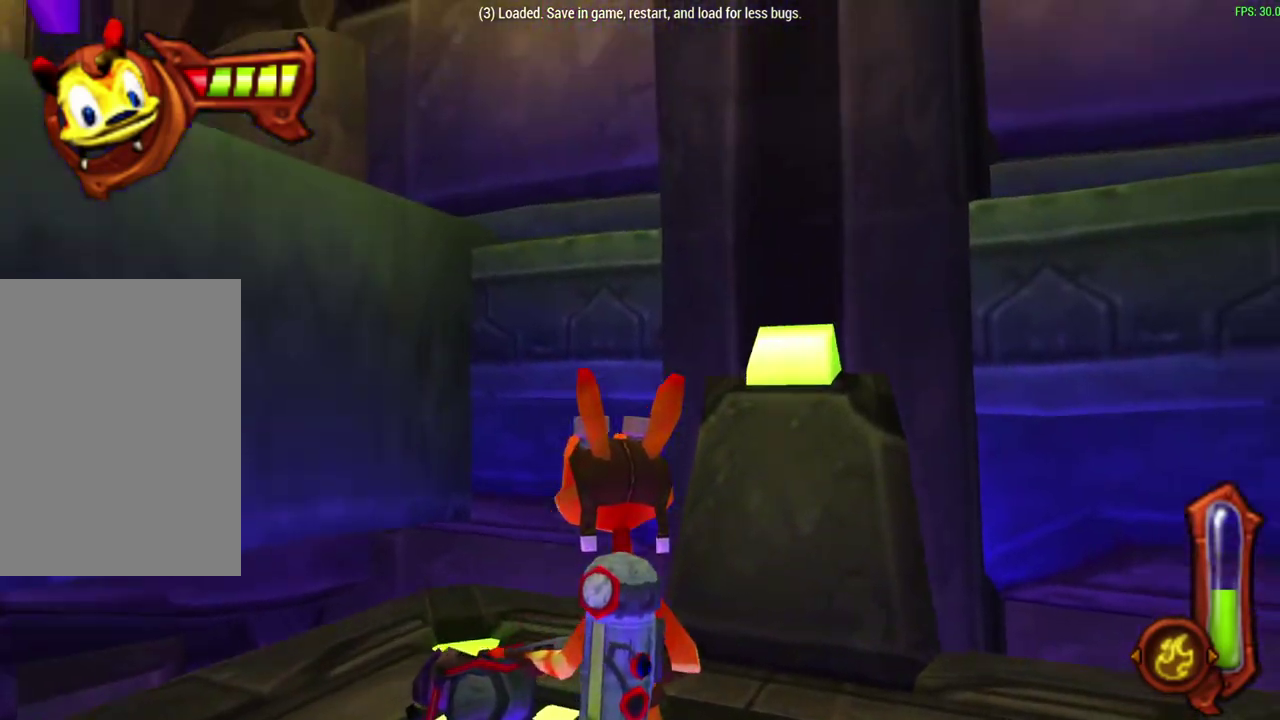
{"dt_ms": 400, "buttons": [], "left_stick": "up-left", "events": [[50, "CROSS", "down"], [267, "CROSS", "up"]]}
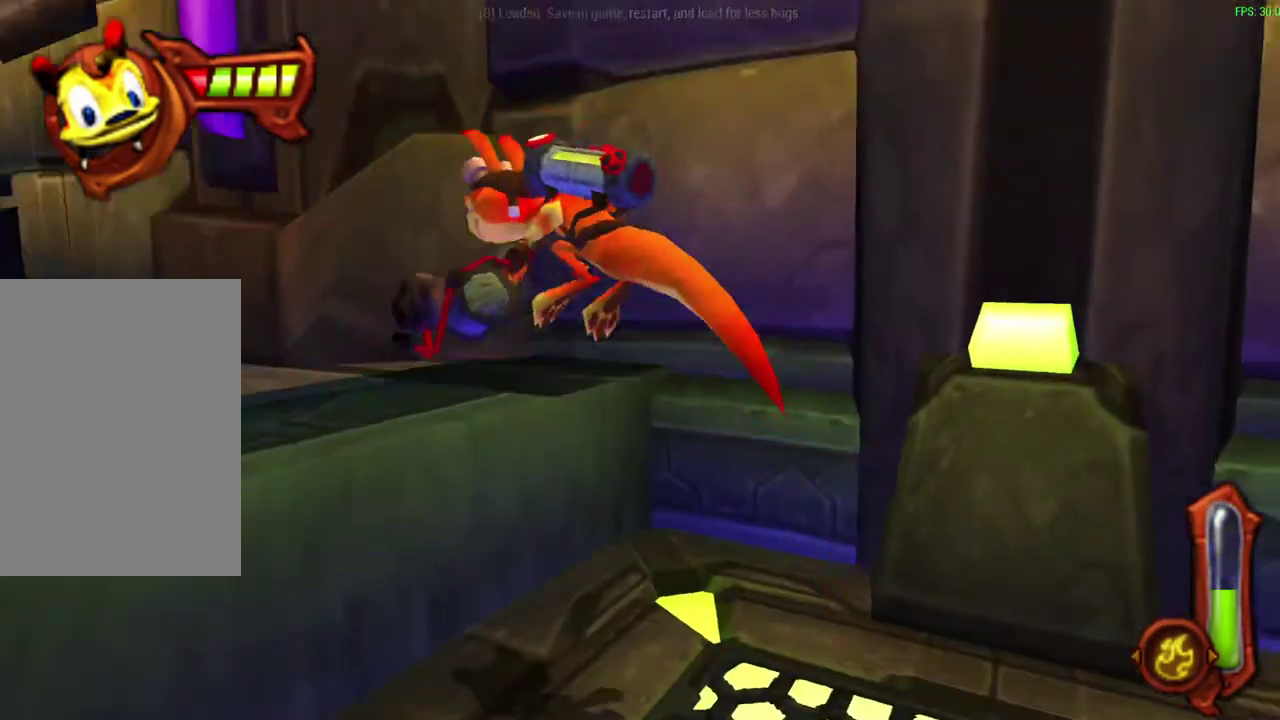
{"dt_ms": 300, "buttons": [], "left_stick": "up-left", "events": [[50, "CROSS", "down"], [167, "left_stick", "down-right"], [233, "left_stick", "up-left"], [267, "CROSS", "up"]]}
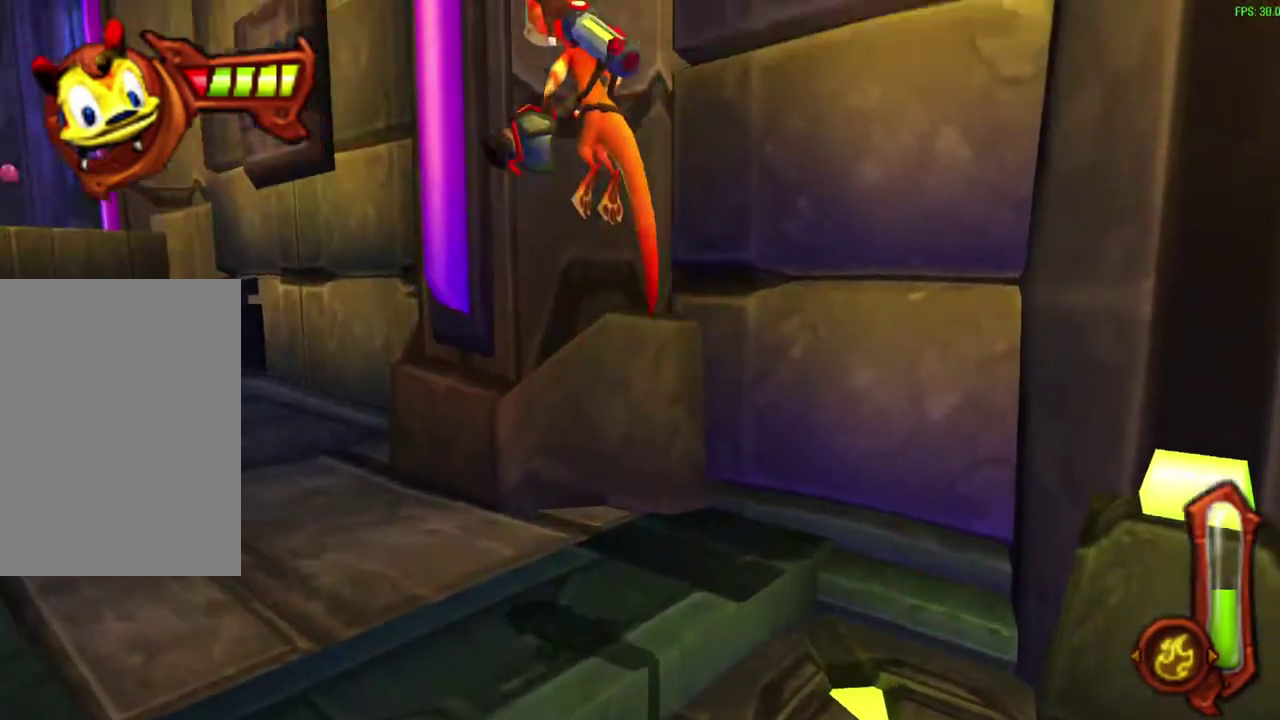
{"dt_ms": 600, "buttons": ["CIRCLE"], "left_stick": "up-left", "events": [[300, "CIRCLE", "down"]]}
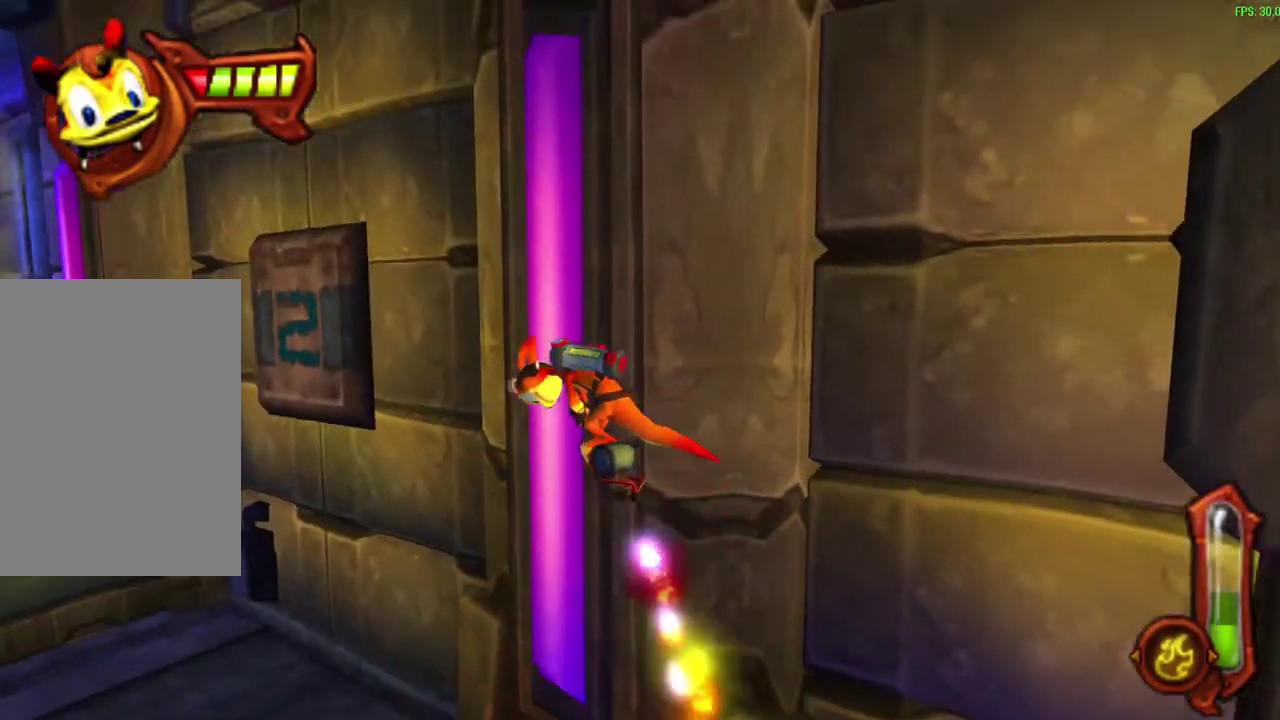
{"dt_ms": 600, "buttons": ["CIRCLE"], "left_stick": "up-left", "events": []}
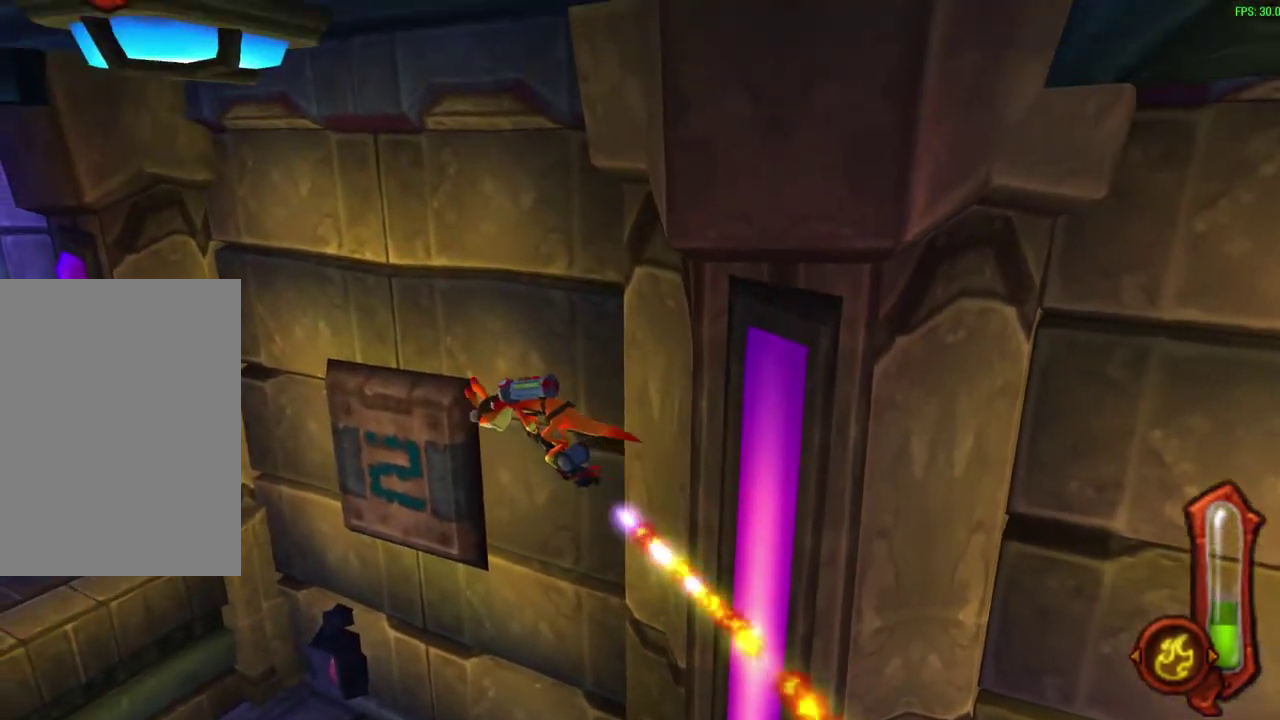
{"dt_ms": 600, "buttons": [], "left_stick": "up-left", "events": [[600, "CIRCLE", "up"]]}
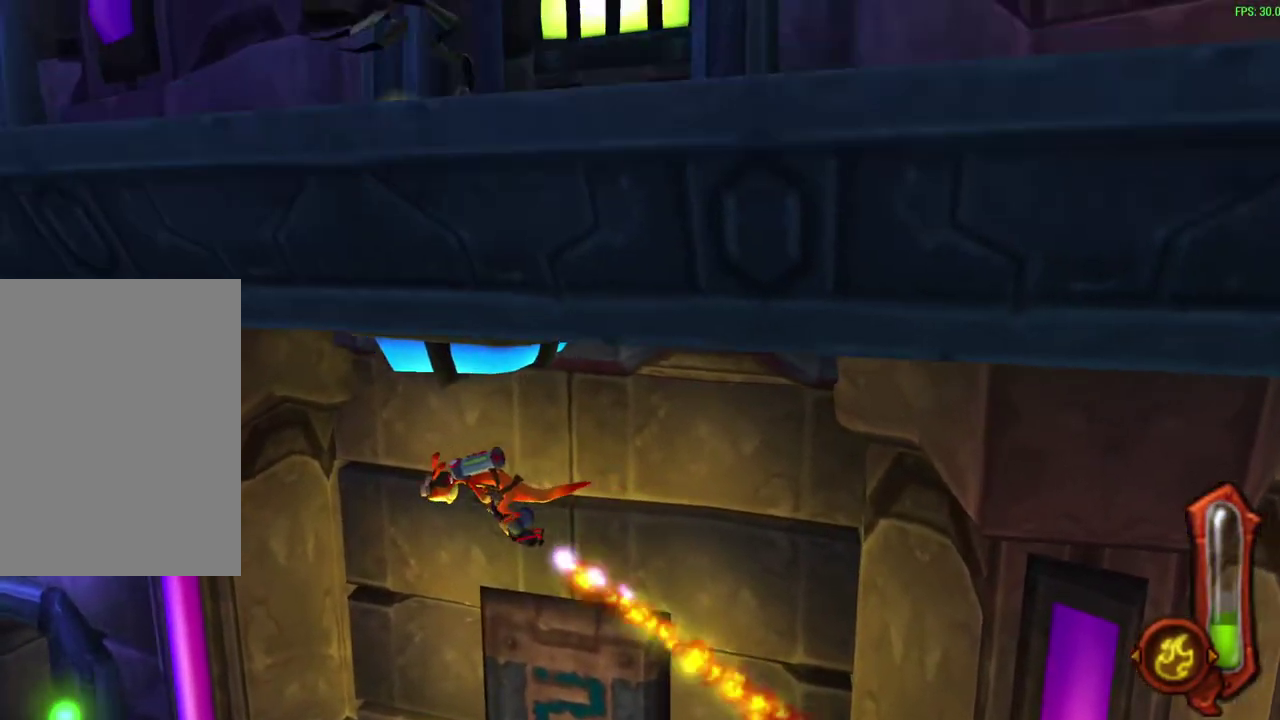
{"dt_ms": 600, "buttons": [], "left_stick": "up-left", "events": []}
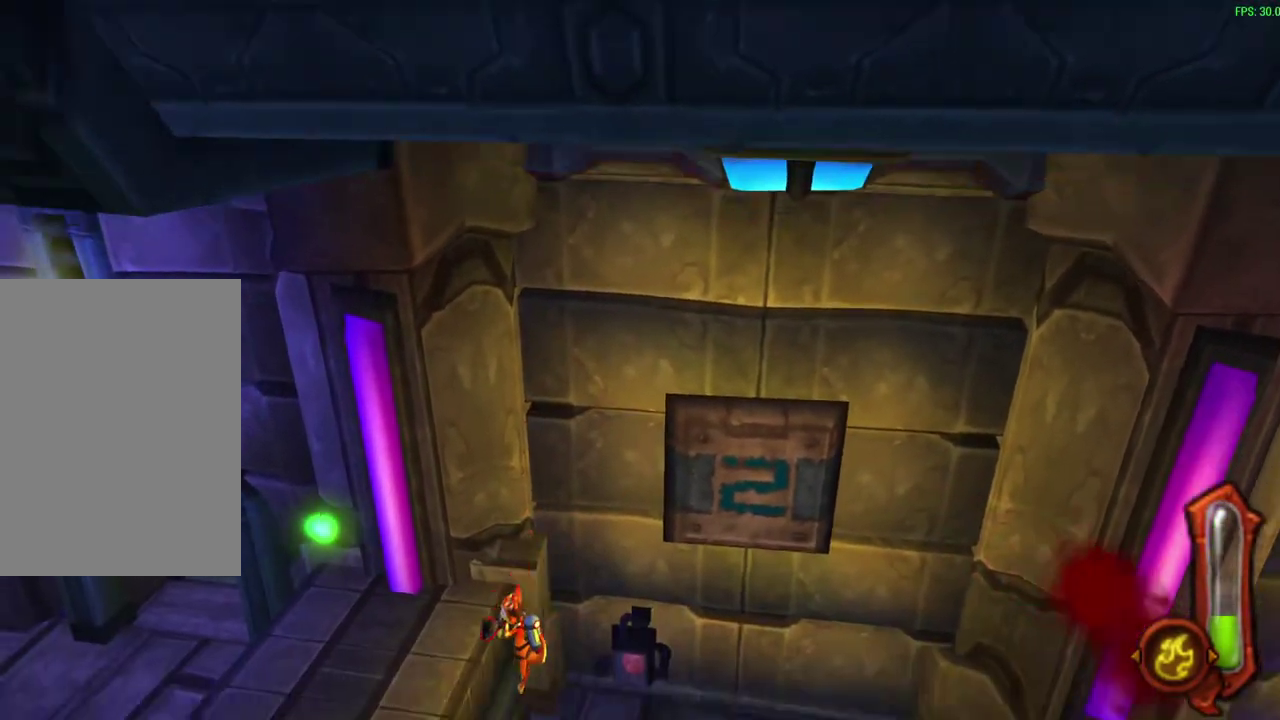
{"dt_ms": 300, "buttons": ["CROSS"], "left_stick": "left", "events": [[267, "CROSS", "down"], [300, "left_stick", "left"]]}
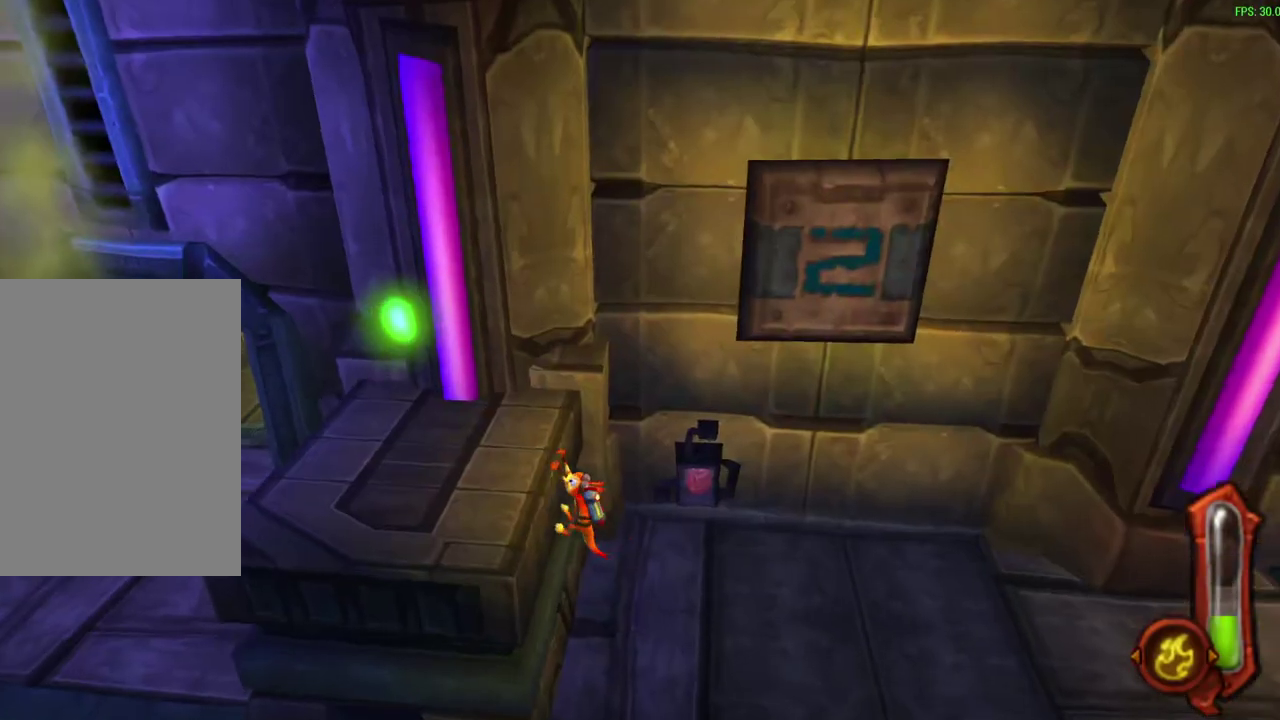
{"dt_ms": 300, "buttons": ["CROSS"], "left_stick": "left", "events": [[117, "CROSS", "up"], [200, "CROSS", "down"]]}
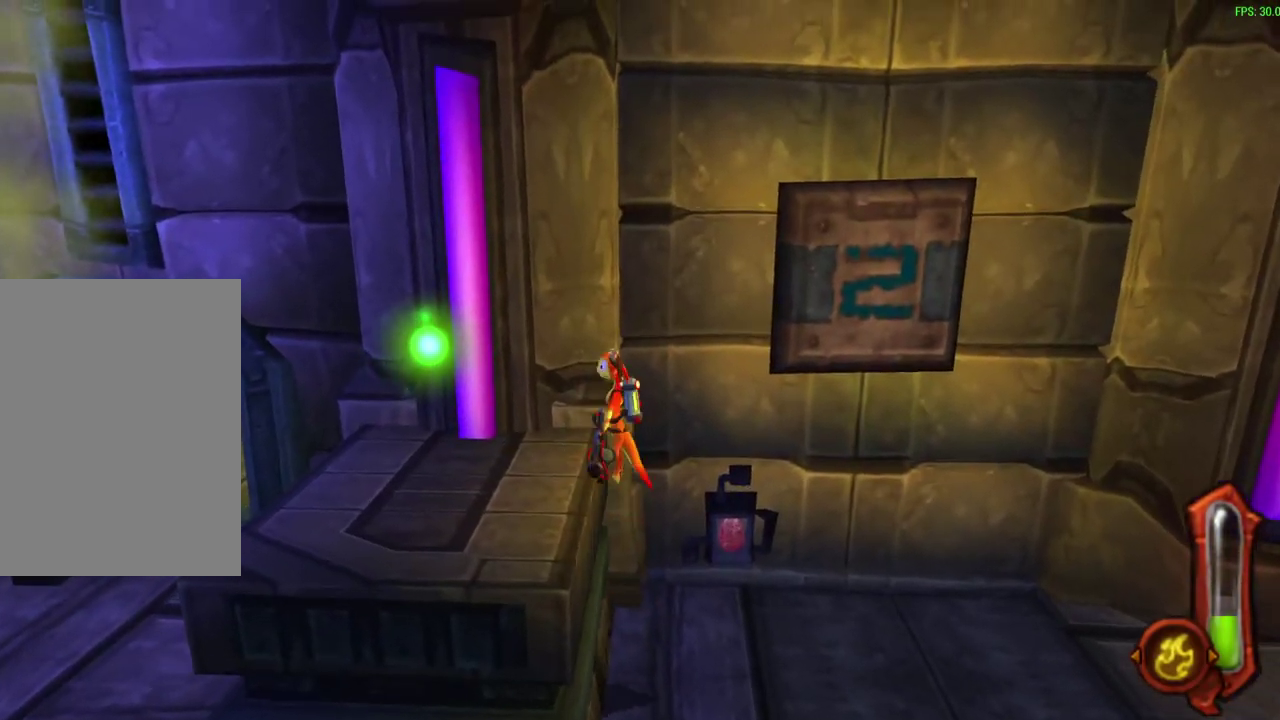
{"dt_ms": 600, "buttons": ["CROSS"], "left_stick": "left", "events": [[67, "CROSS", "up"], [433, "CROSS", "down"]]}
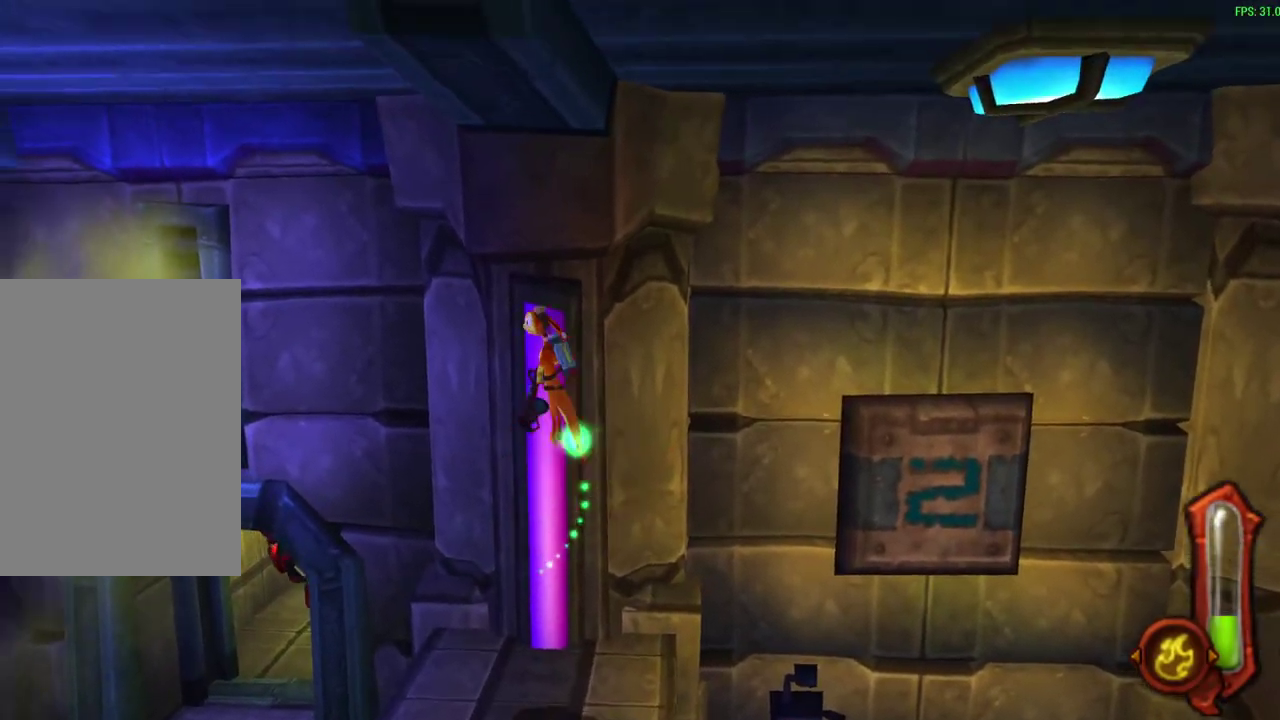
{"dt_ms": 600, "buttons": [], "left_stick": "up-left", "events": [[33, "CROSS", "up"], [567, "left_stick", "up-left"]]}
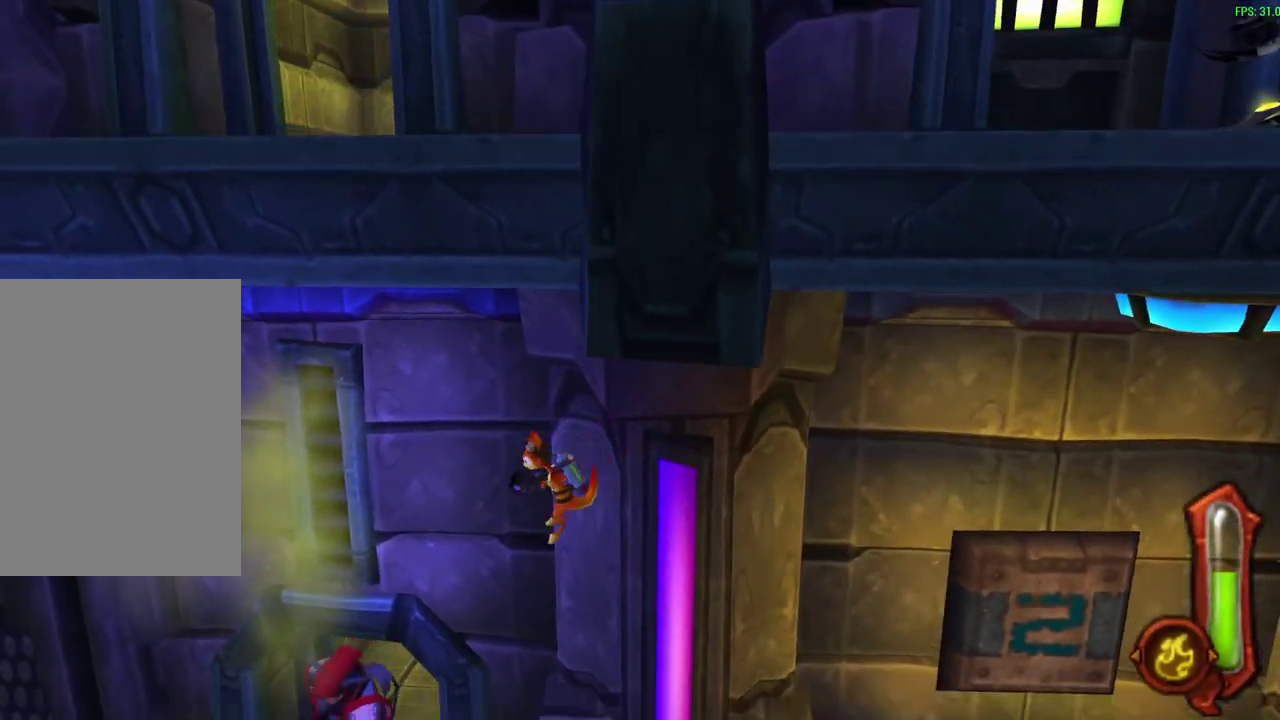
{"dt_ms": 600, "buttons": [], "left_stick": "right", "events": [[50, "left_stick", "center"], [267, "left_stick", "right"]]}